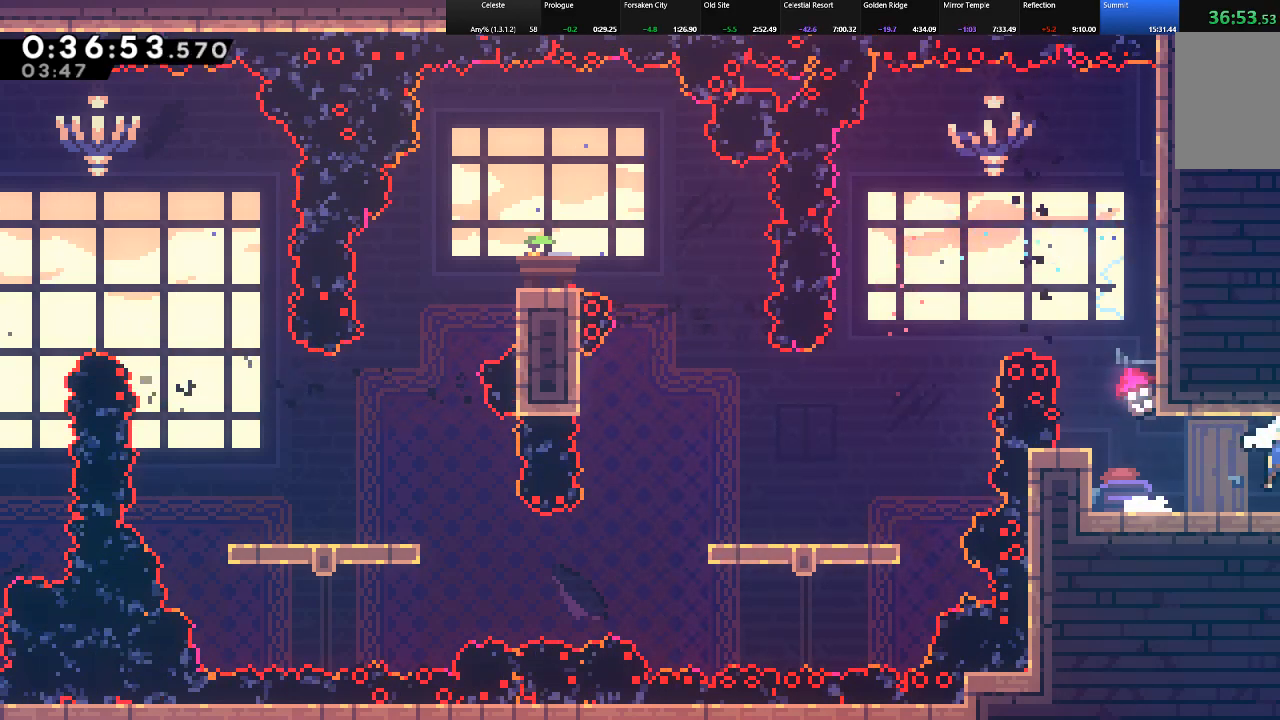
Gameplay with keyboard; each line is a JSON object with the keys held at the frame after it. "events" lists presses ("down") and releases ("up") of "c", "down", "left", "right", "shift", "up", "x" and "z" between this image and that frame as [ms after this image, input, new state], when the widget could be followed in between. No other keys are recorded. Mouse input is not recorded.
{"keys": ["right", "shift"], "events": [[367, "down", "up"]]}
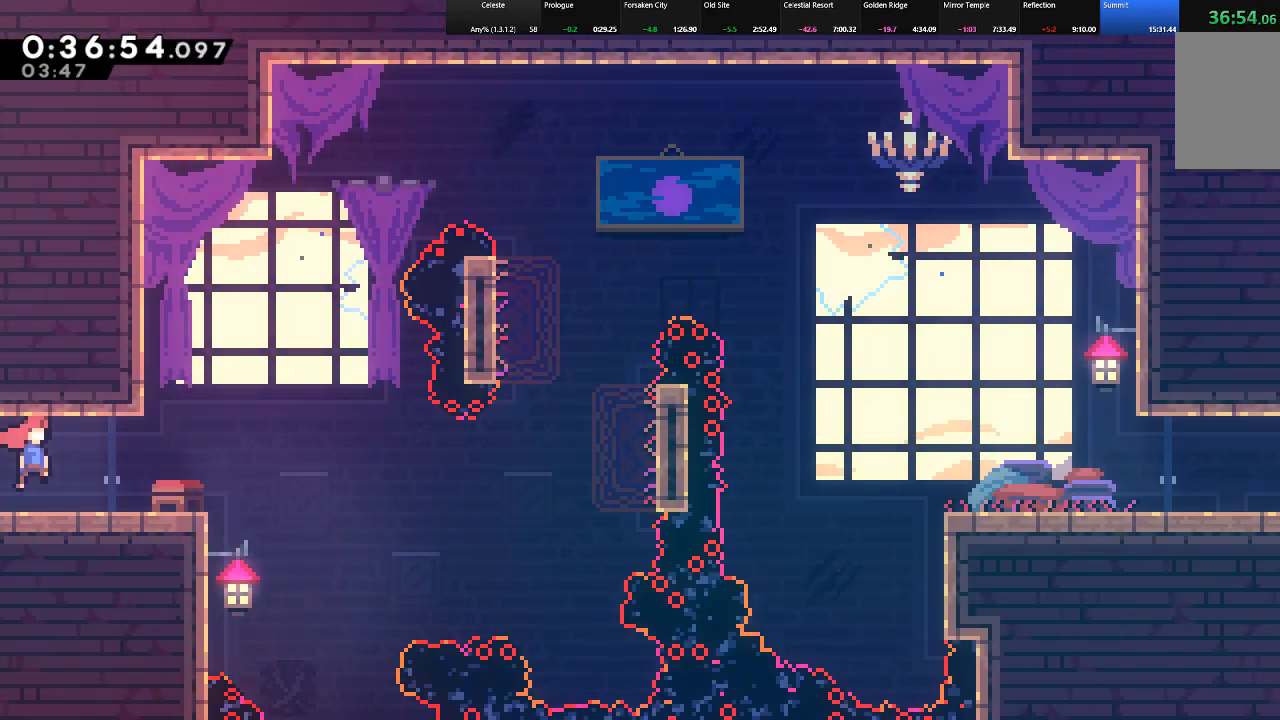
{"keys": ["right", "shift"], "events": [[250, "z", "down"], [383, "z", "up"]]}
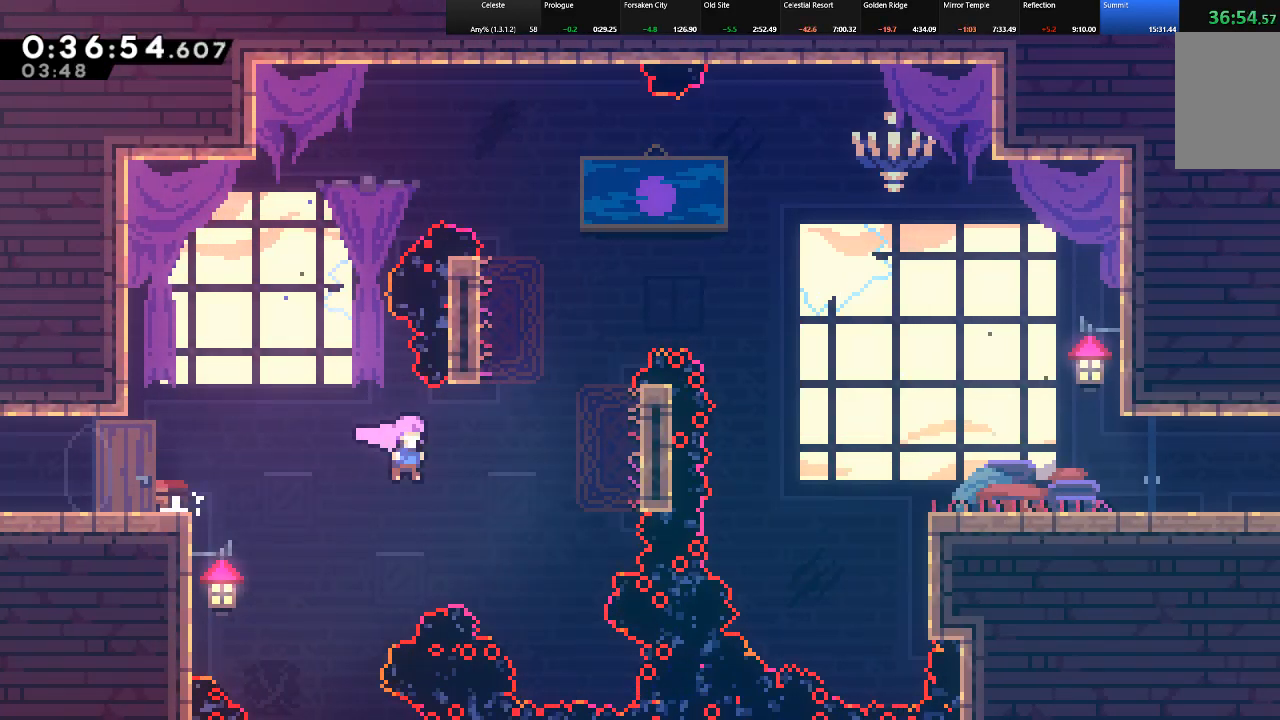
{"keys": ["c", "right", "shift", "up"], "events": [[67, "up", "down"], [117, "c", "down"], [317, "c", "up"], [350, "c", "down"]]}
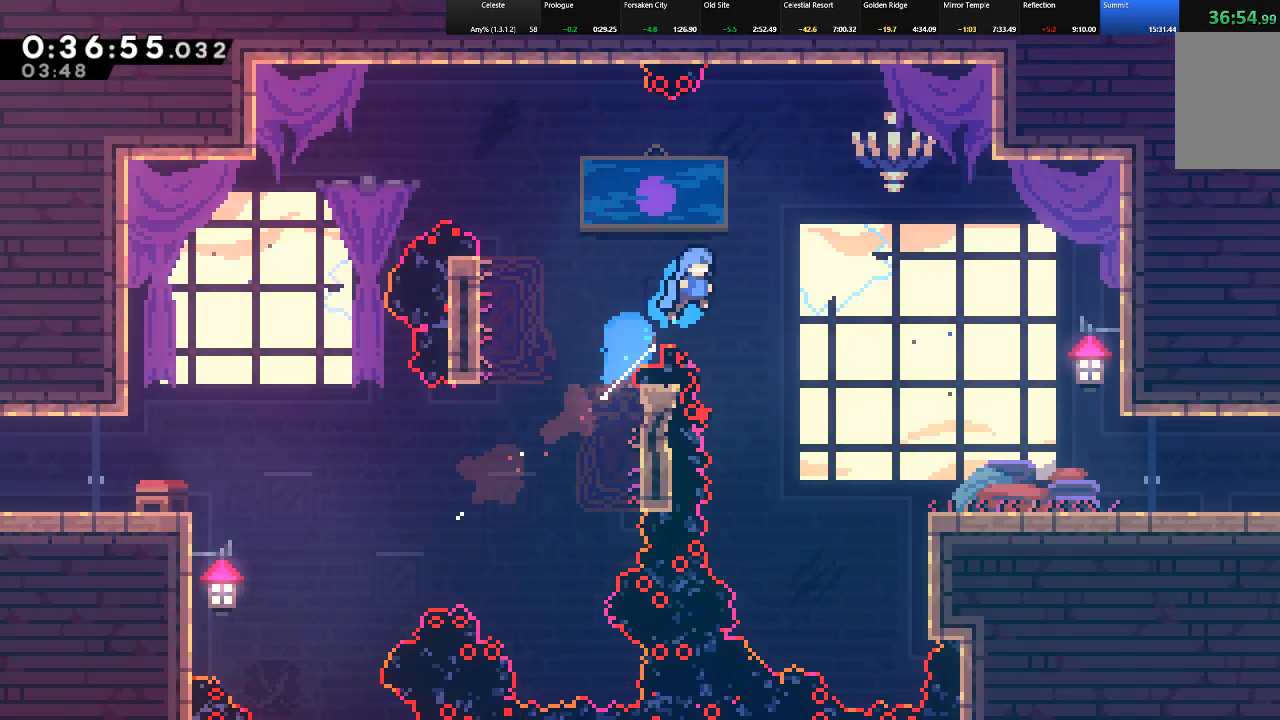
{"keys": ["right", "shift"], "events": [[50, "c", "up"], [333, "up", "up"]]}
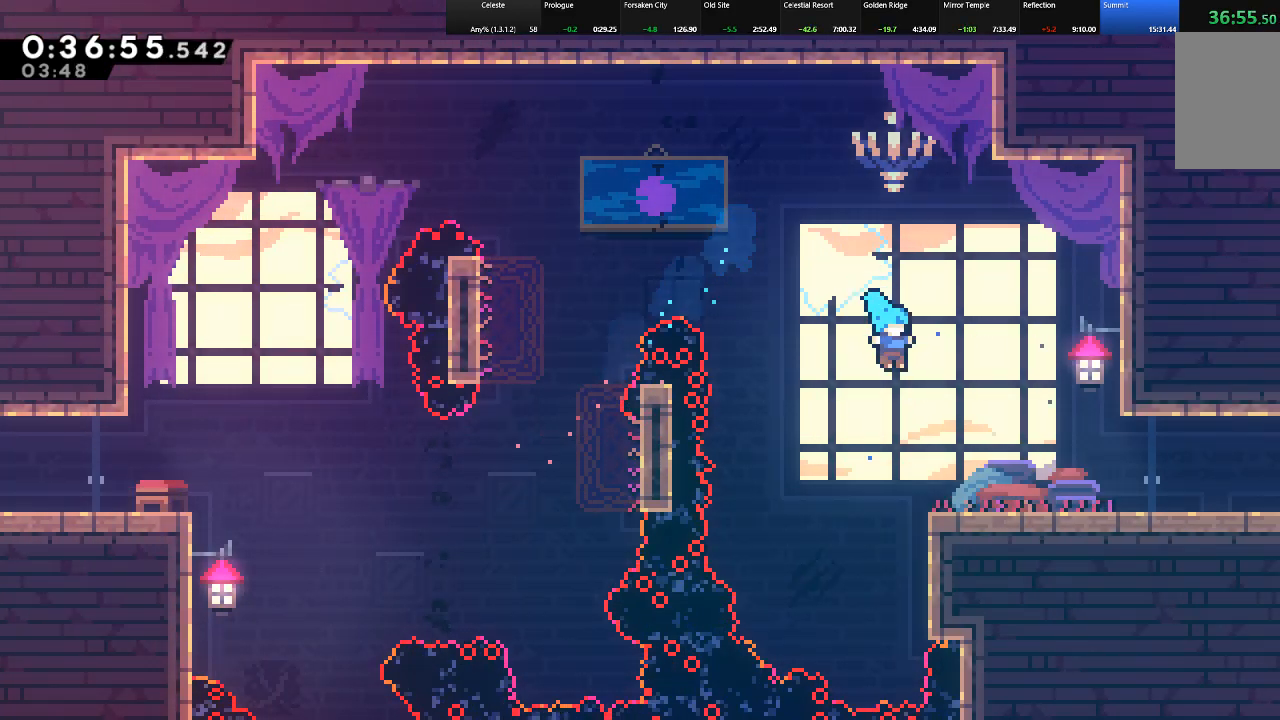
{"keys": ["down", "right", "shift", "z"], "events": [[250, "down", "down"], [250, "z", "down"], [300, "z", "up"], [333, "c", "down"], [383, "c", "up"], [433, "z", "down"]]}
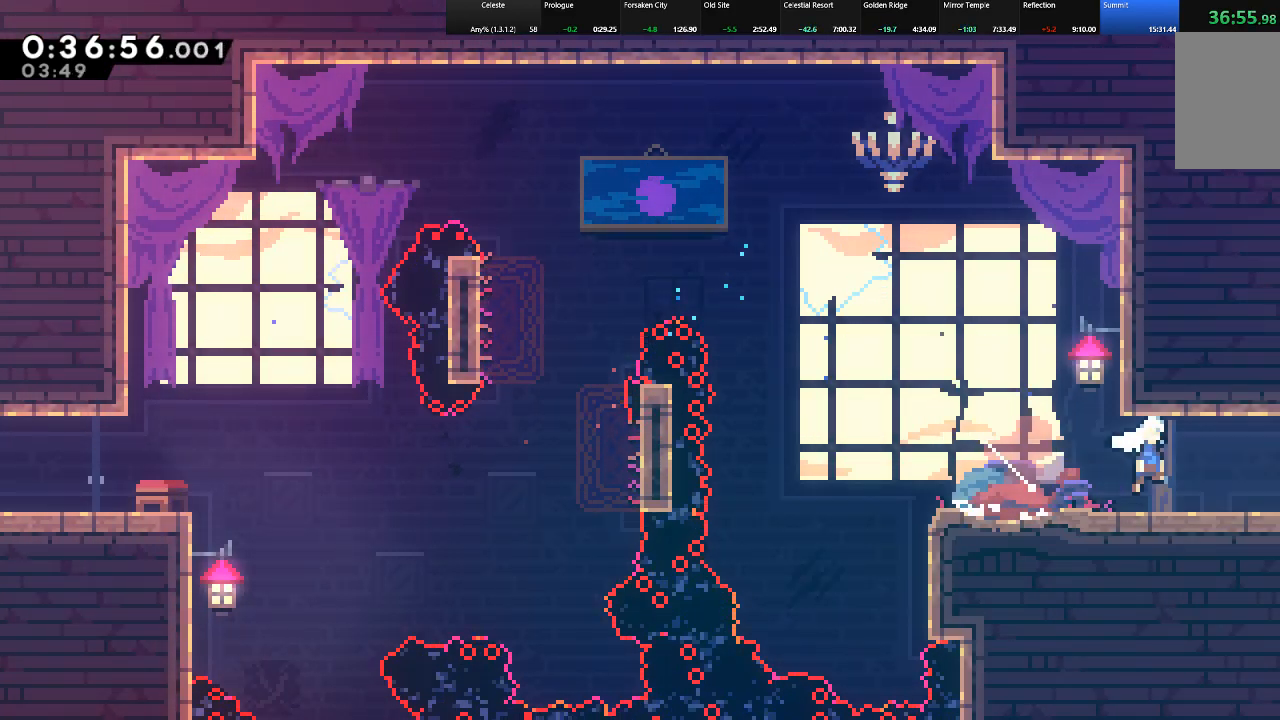
{"keys": ["right", "shift"], "events": [[33, "down", "up"], [267, "z", "up"]]}
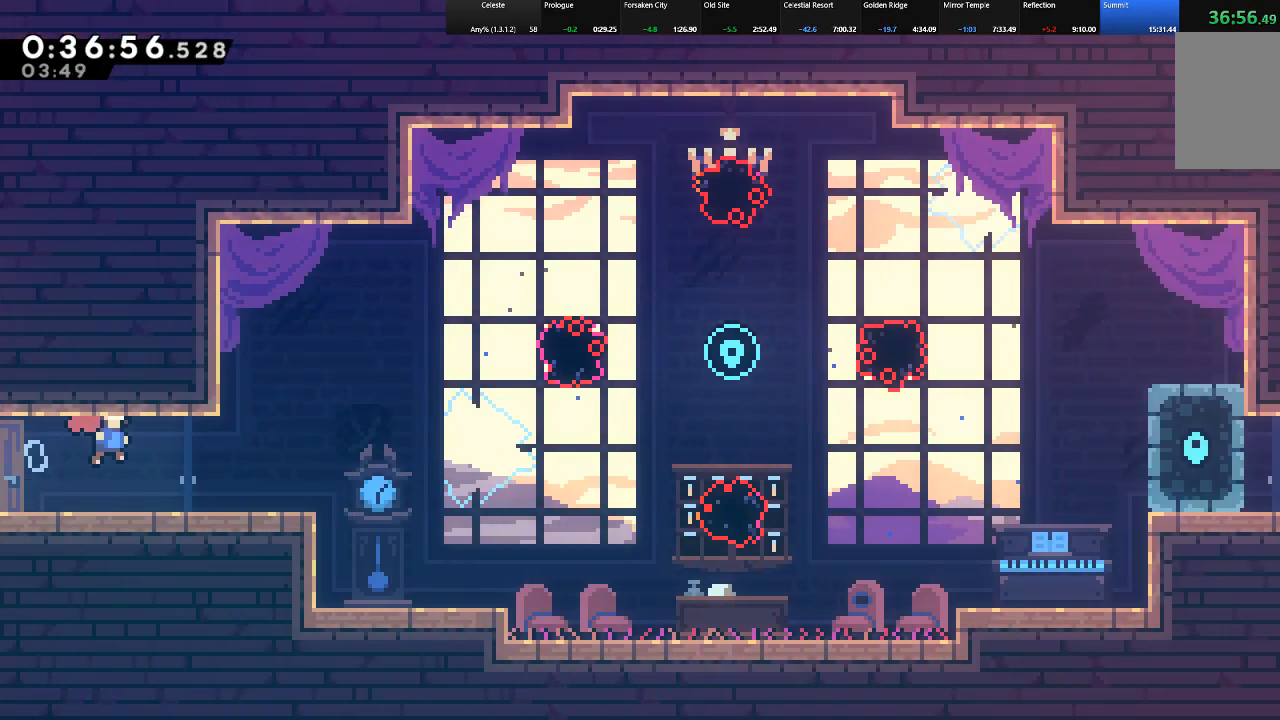
{"keys": ["right", "shift", "z"], "events": [[467, "z", "down"]]}
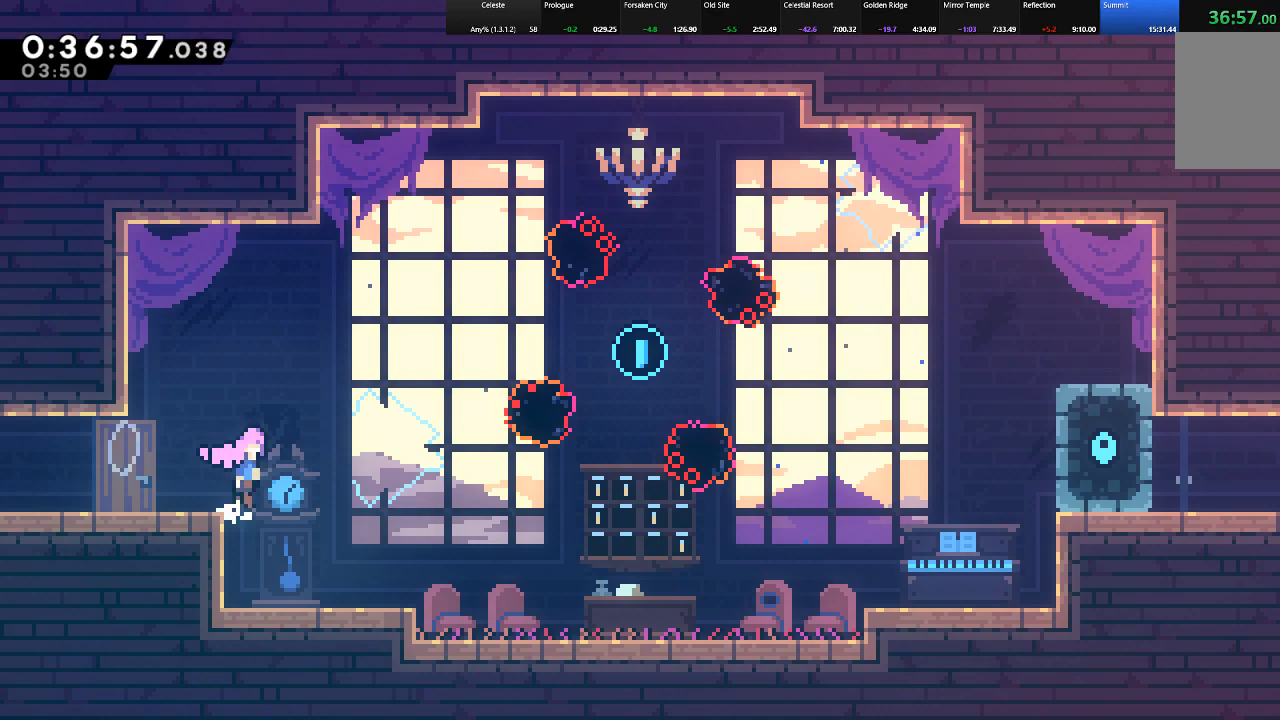
{"keys": ["right", "shift"], "events": [[200, "z", "up"]]}
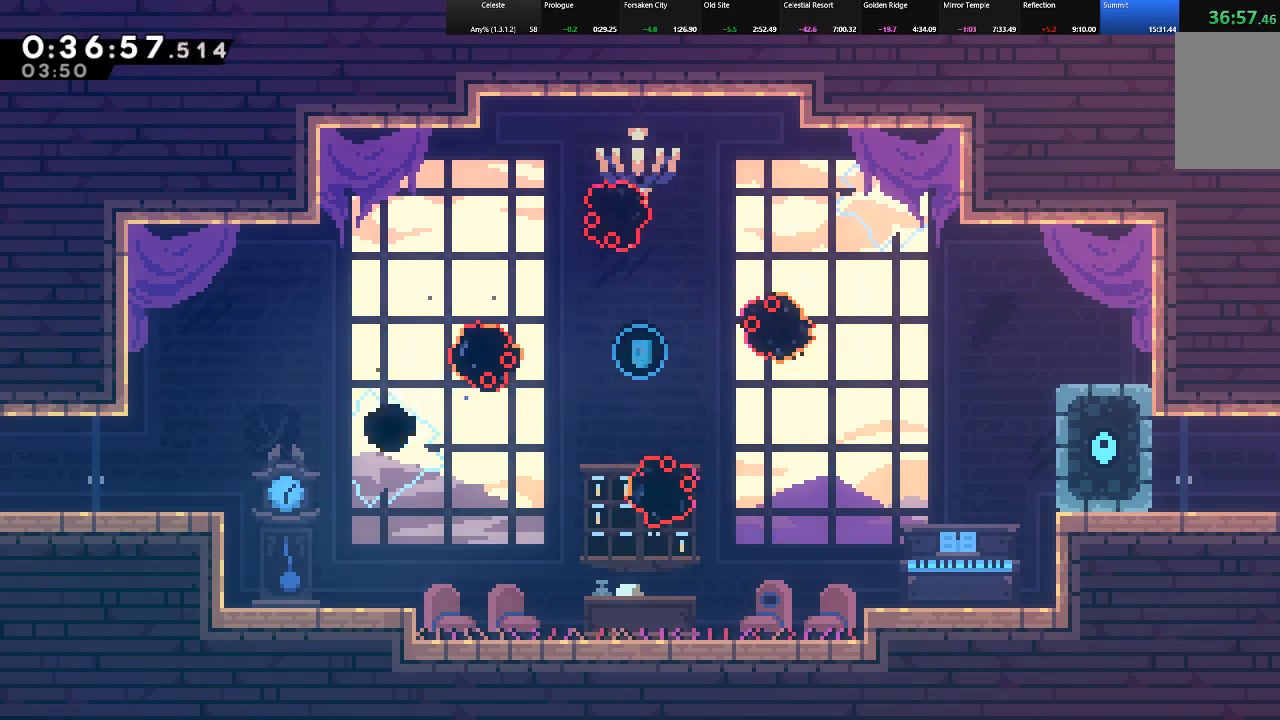
{"keys": ["shift"], "events": [[33, "z", "down"], [117, "z", "up"], [167, "right", "up"], [167, "z", "down"], [267, "z", "up"], [317, "z", "down"], [450, "z", "up"]]}
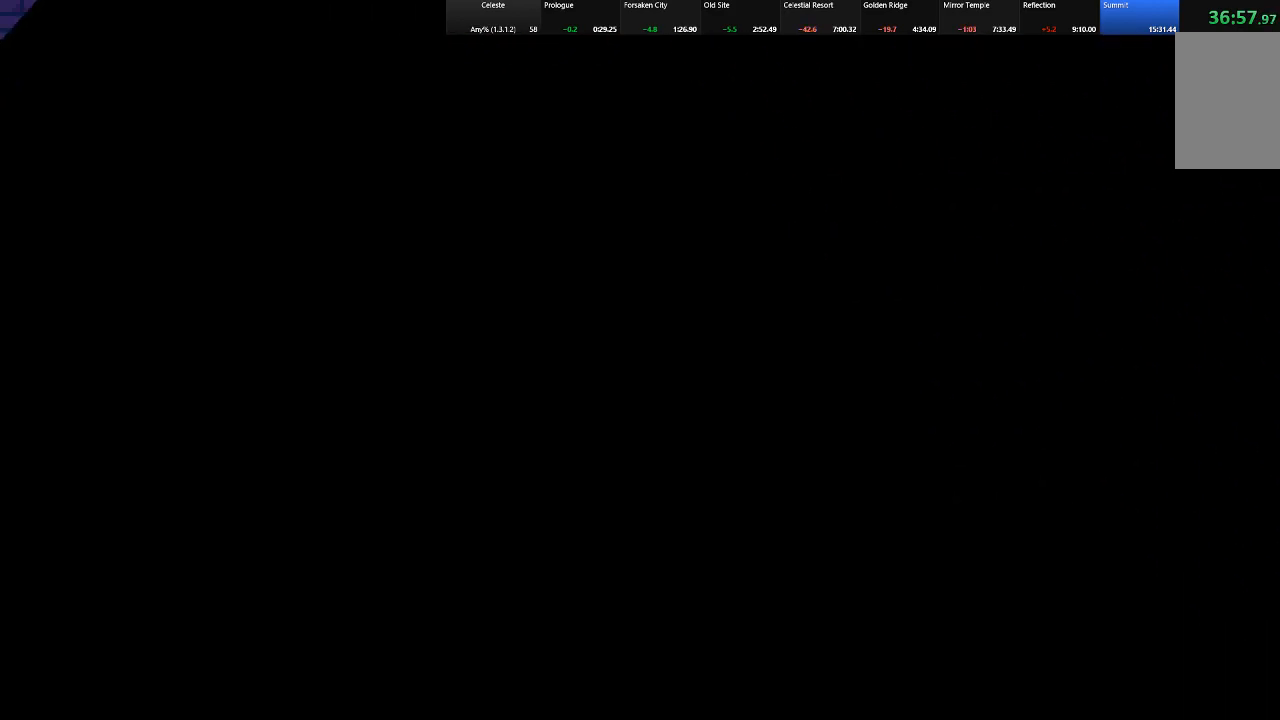
{"keys": ["right", "shift"], "events": [[50, "right", "down"], [183, "shift", "up"], [467, "shift", "down"]]}
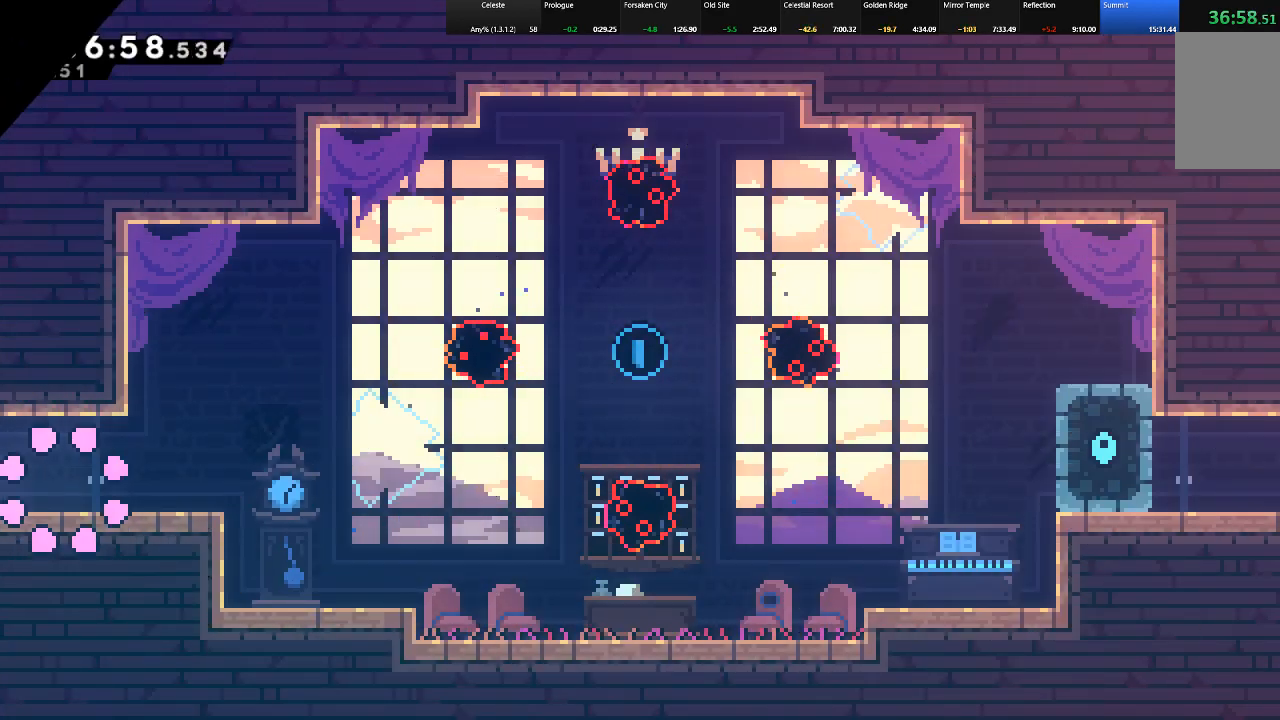
{"keys": ["right", "shift"], "events": [[100, "c", "down"], [200, "c", "up"]]}
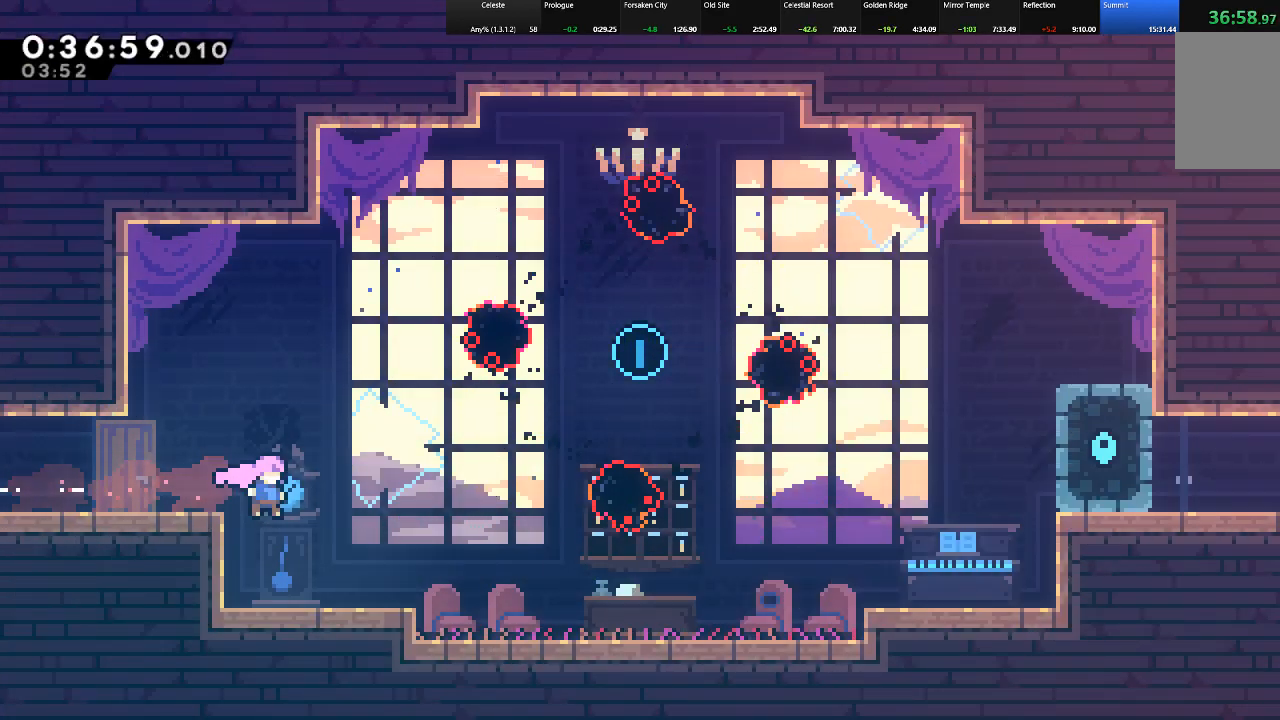
{"keys": ["right", "shift", "up"], "events": [[317, "z", "down"], [400, "z", "up"], [450, "up", "down"]]}
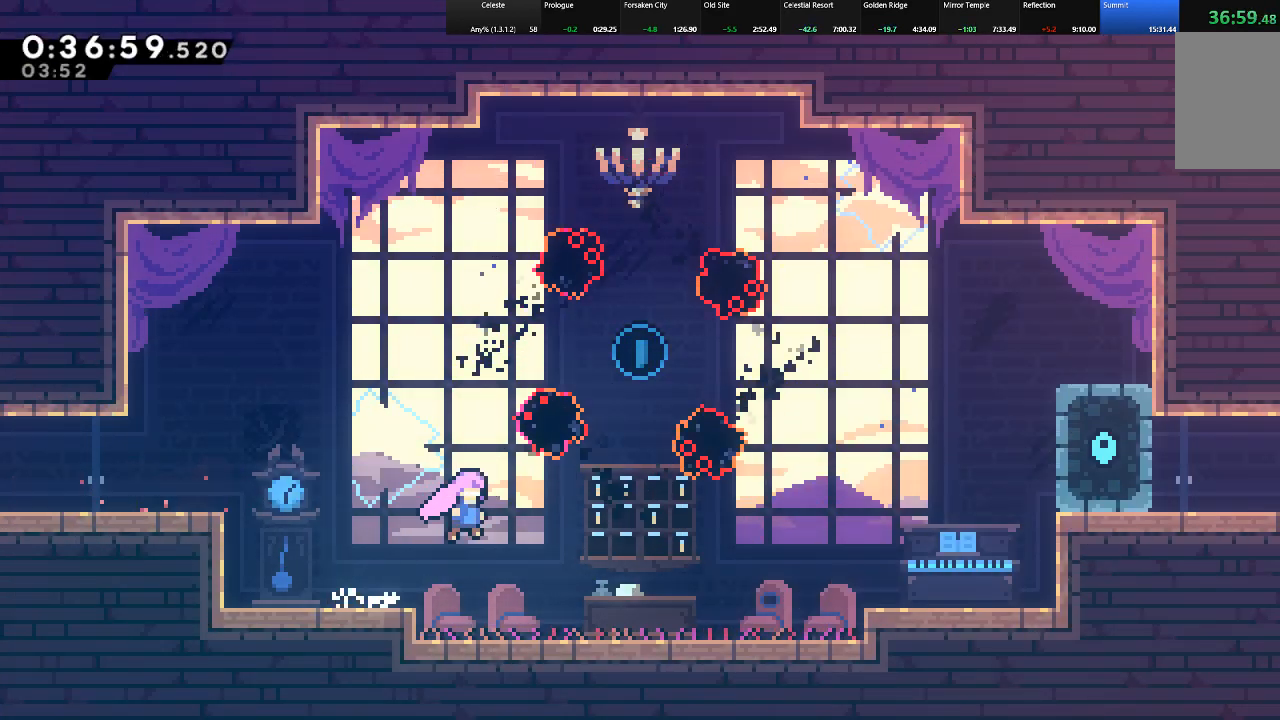
{"keys": ["right", "shift", "up"], "events": [[83, "c", "down"], [333, "c", "up"]]}
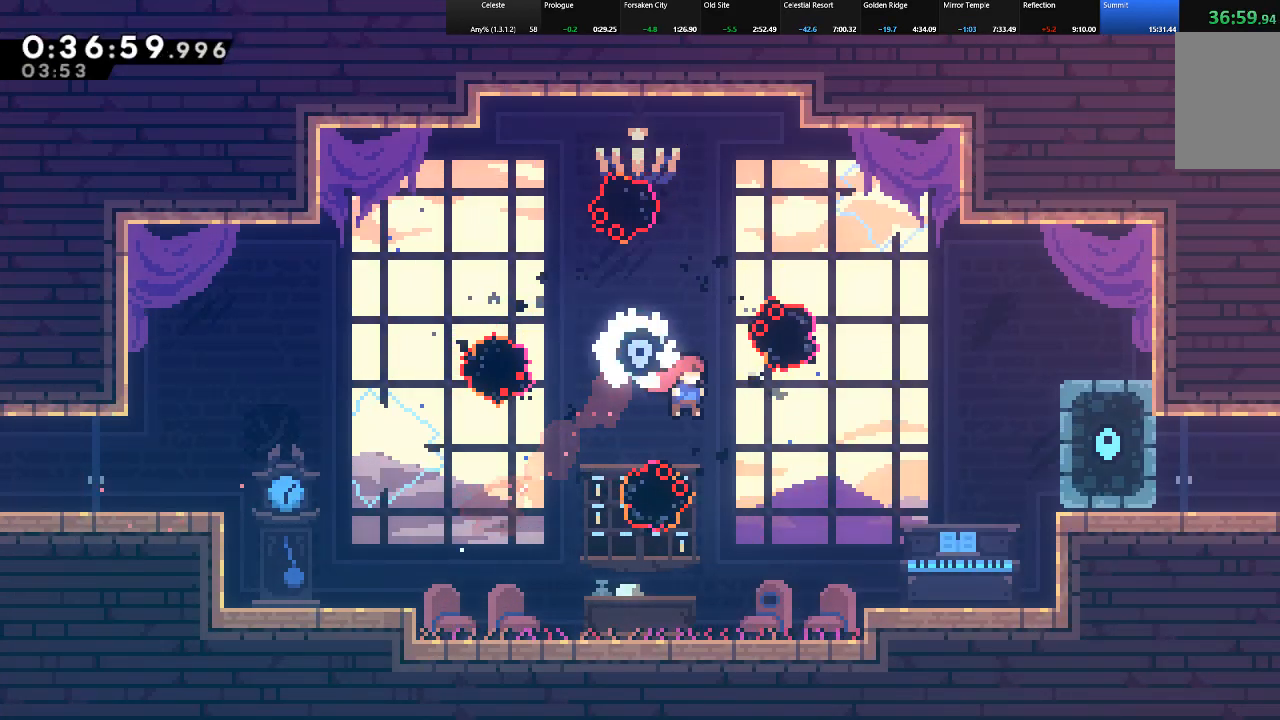
{"keys": ["right", "shift", "up"], "events": [[67, "c", "down"], [333, "c", "up"]]}
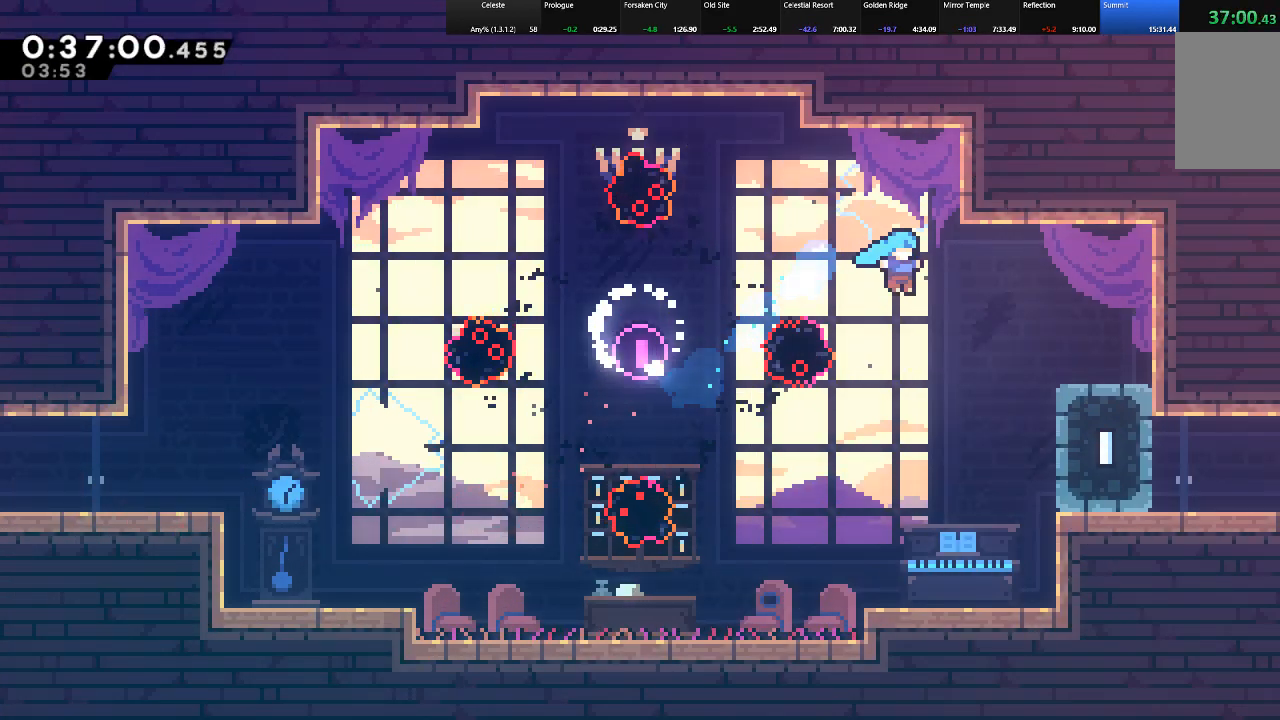
{"keys": ["right", "shift"], "events": [[500, "up", "up"]]}
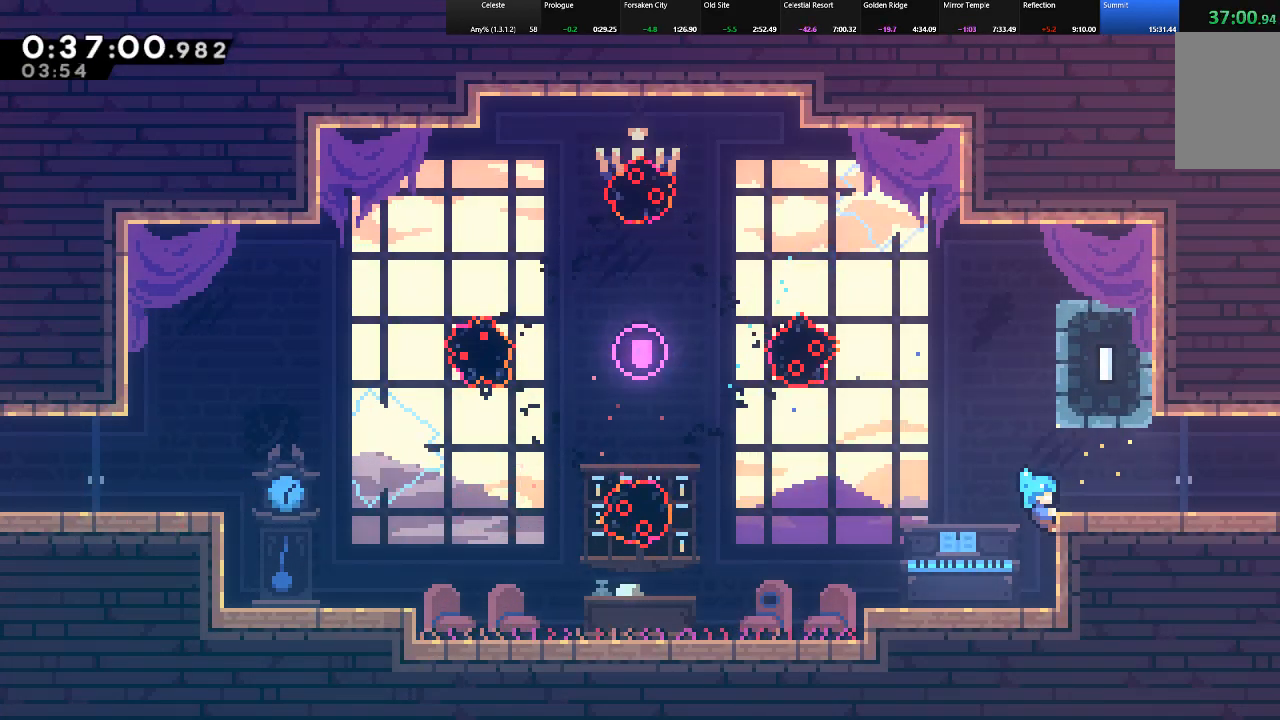
{"keys": ["right", "shift"], "events": [[233, "z", "down"], [283, "up", "down"], [283, "z", "up"], [317, "up", "up"]]}
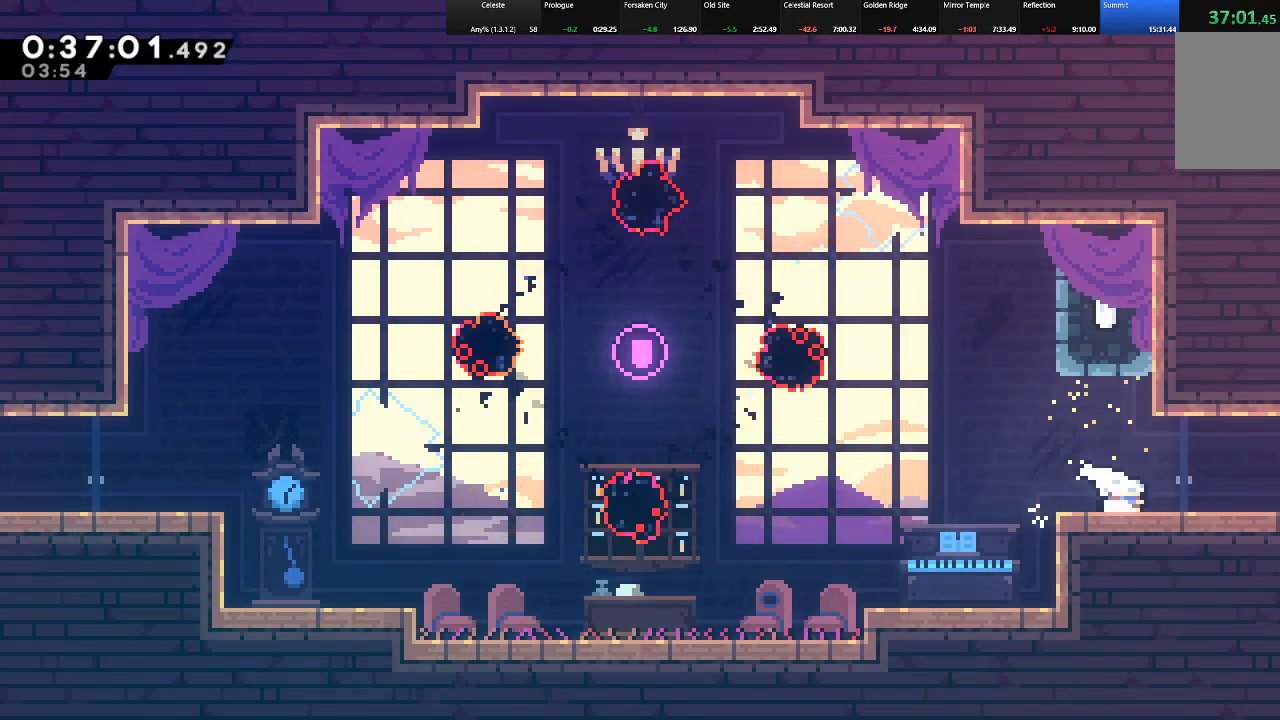
{"keys": ["right", "shift"], "events": [[17, "c", "down"], [17, "down", "down"], [67, "z", "down"], [100, "c", "up"], [200, "z", "up"], [250, "down", "up"]]}
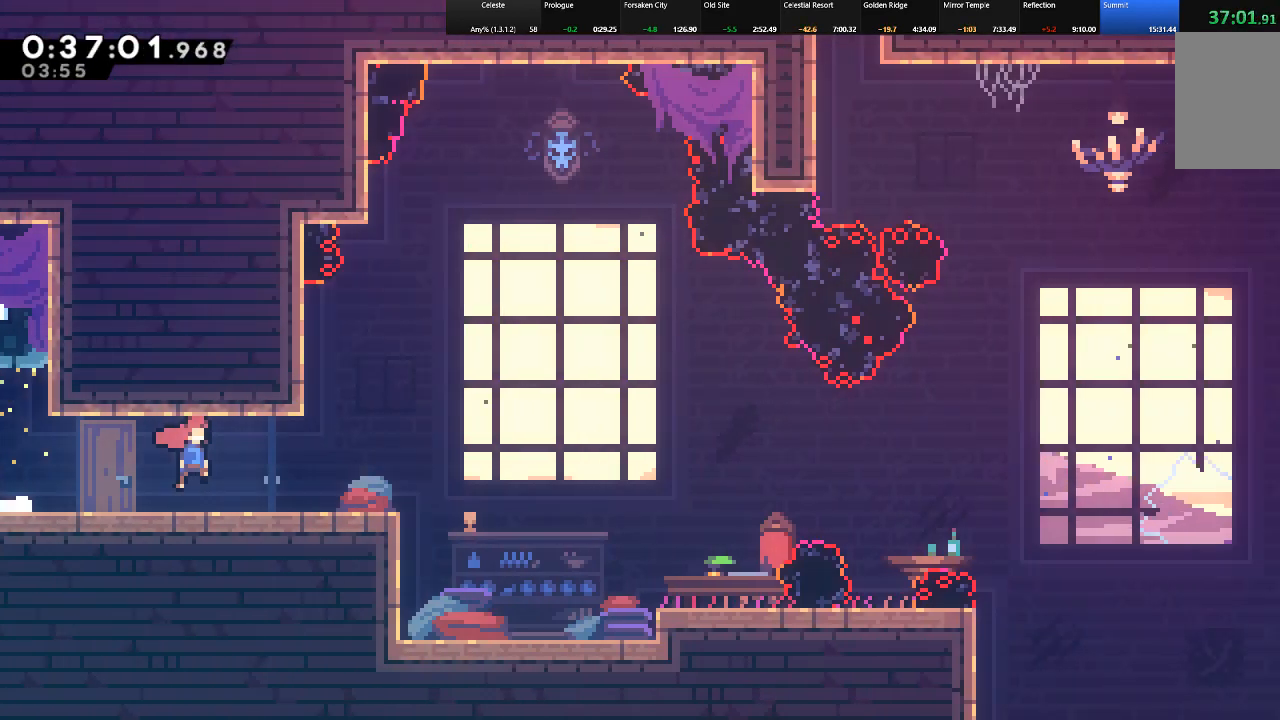
{"keys": ["right", "shift", "z"], "events": [[500, "z", "down"]]}
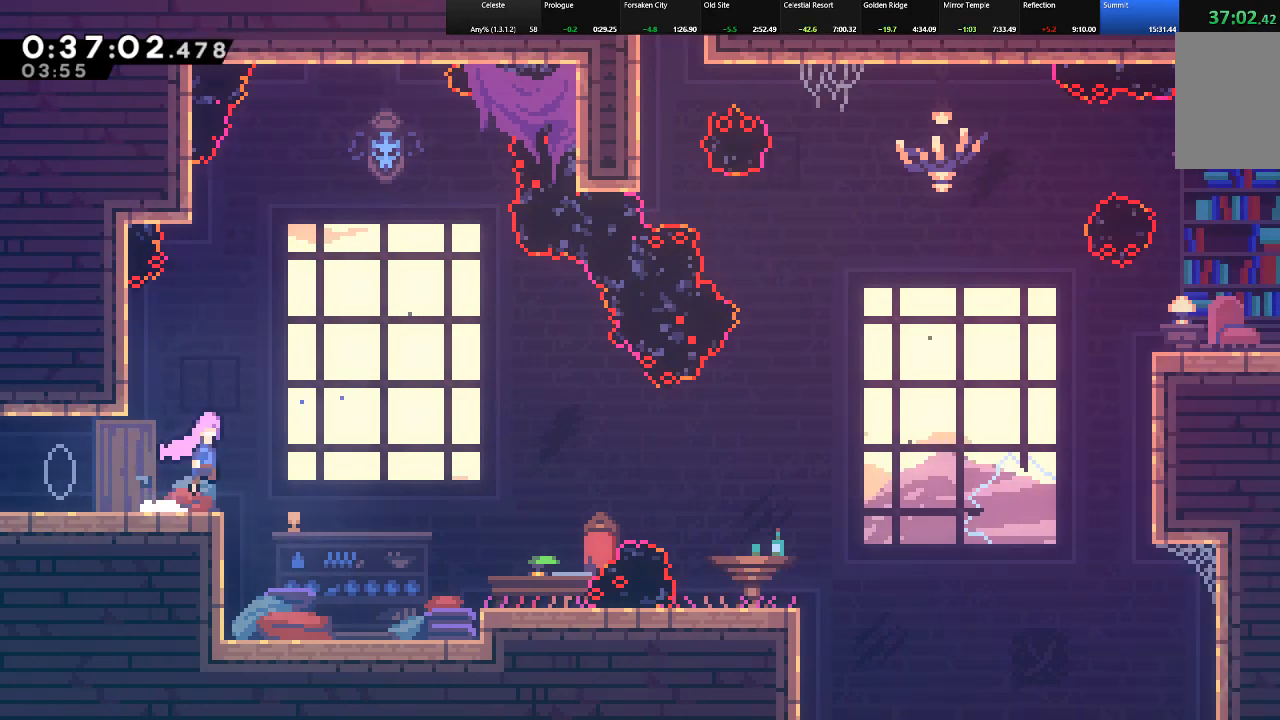
{"keys": ["right", "shift", "z"], "events": []}
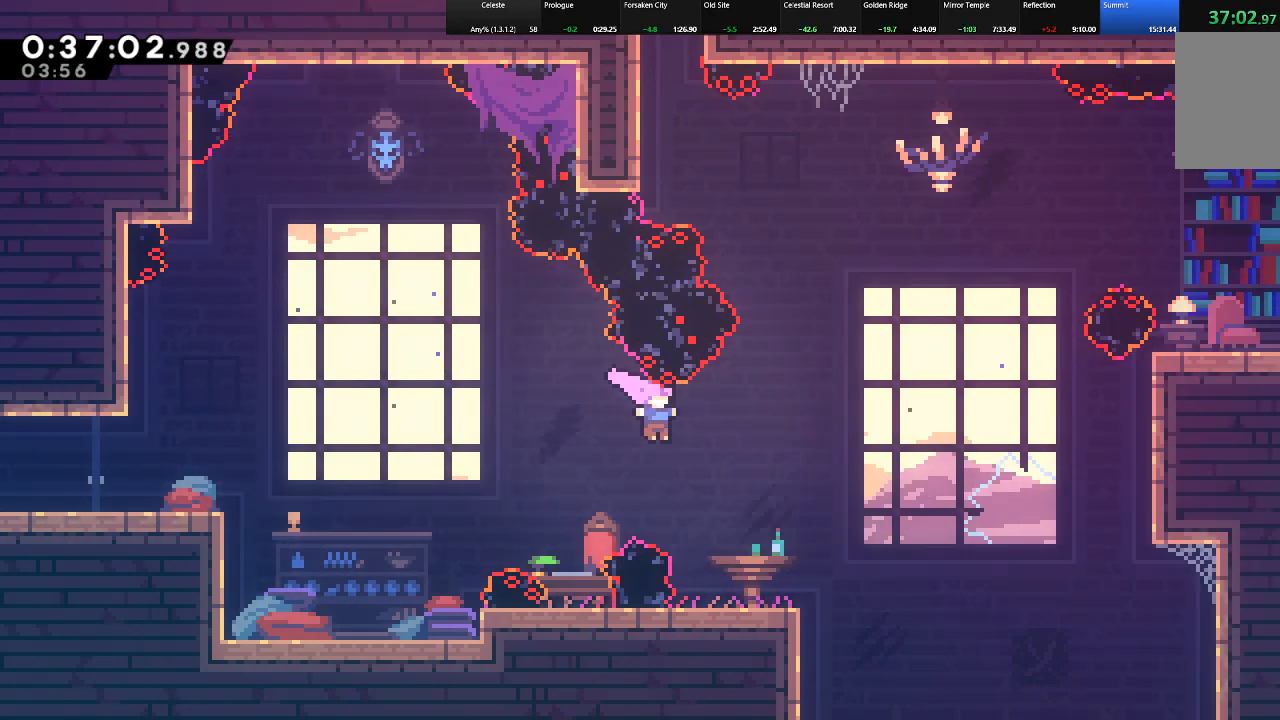
{"keys": ["right", "shift", "up"], "events": [[17, "up", "down"], [67, "z", "up"], [250, "c", "down"], [483, "c", "up"]]}
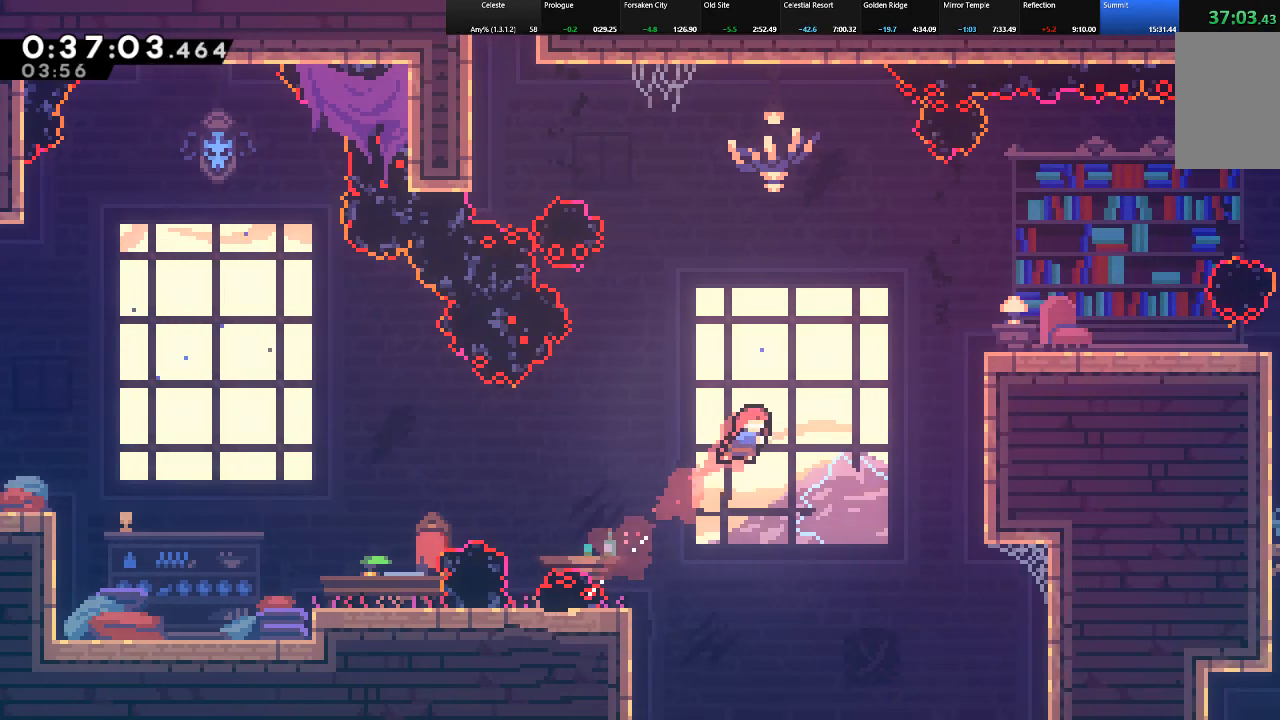
{"keys": ["c", "right", "shift", "up"], "events": [[117, "c", "down"]]}
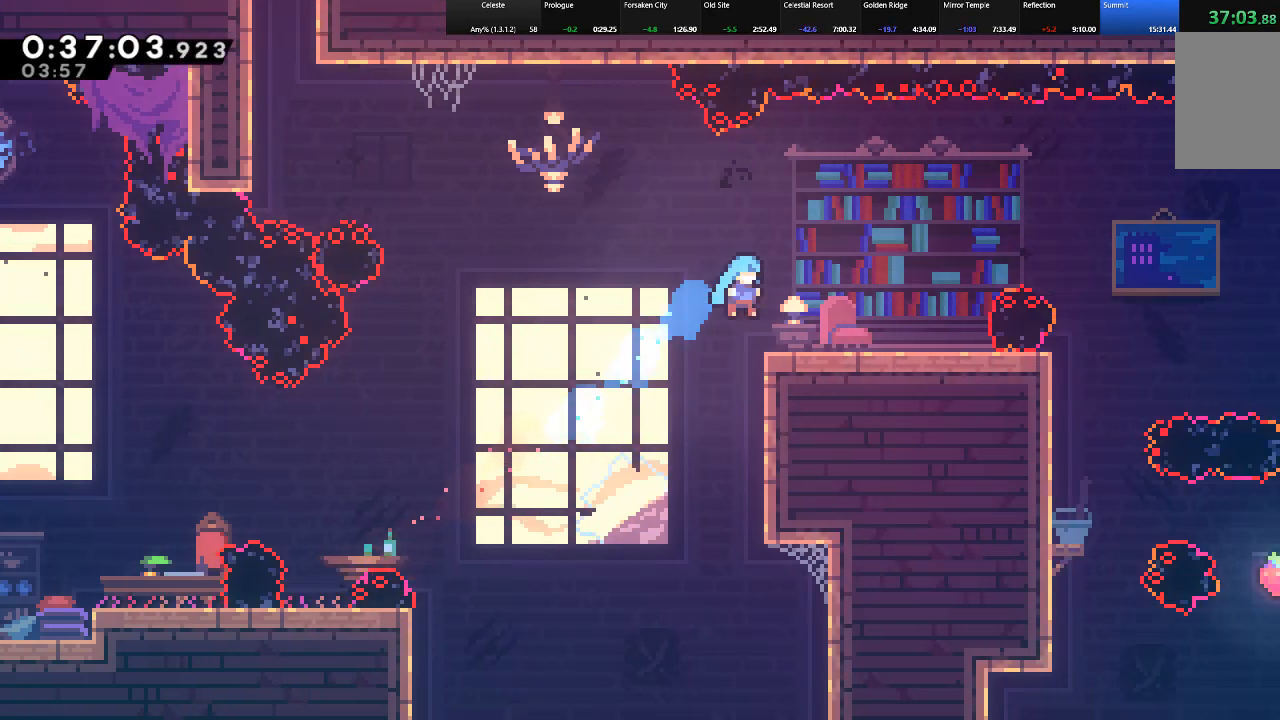
{"keys": ["right", "shift"], "events": [[50, "c", "up"], [133, "up", "up"]]}
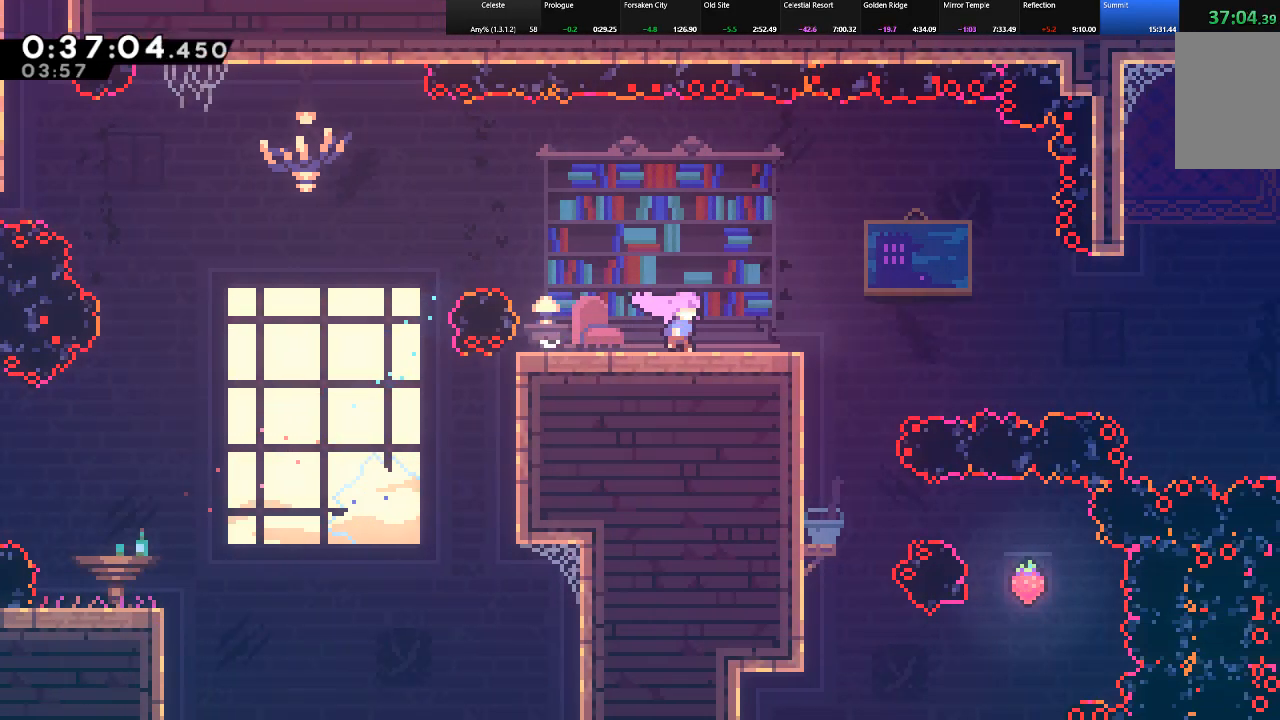
{"keys": ["right", "shift"], "events": [[100, "c", "down"], [200, "c", "up"], [250, "z", "down"], [333, "z", "up"]]}
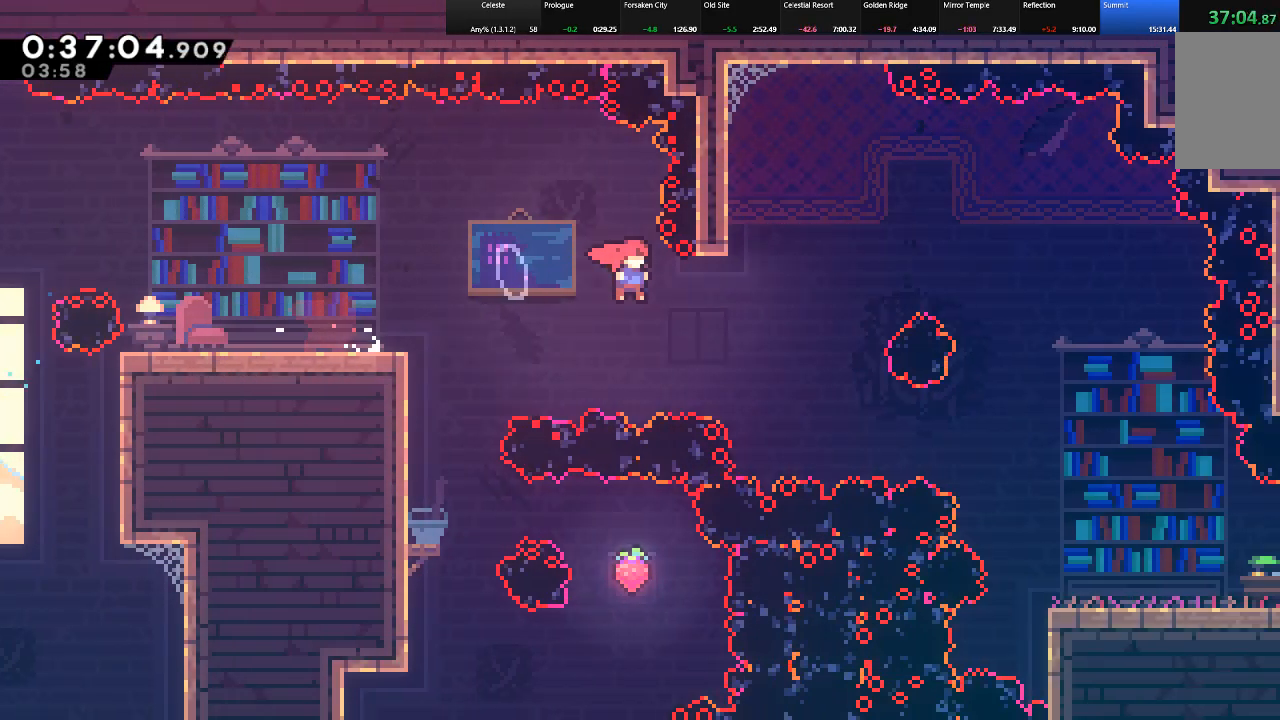
{"keys": ["right", "shift"], "events": [[267, "c", "down"], [350, "c", "up"]]}
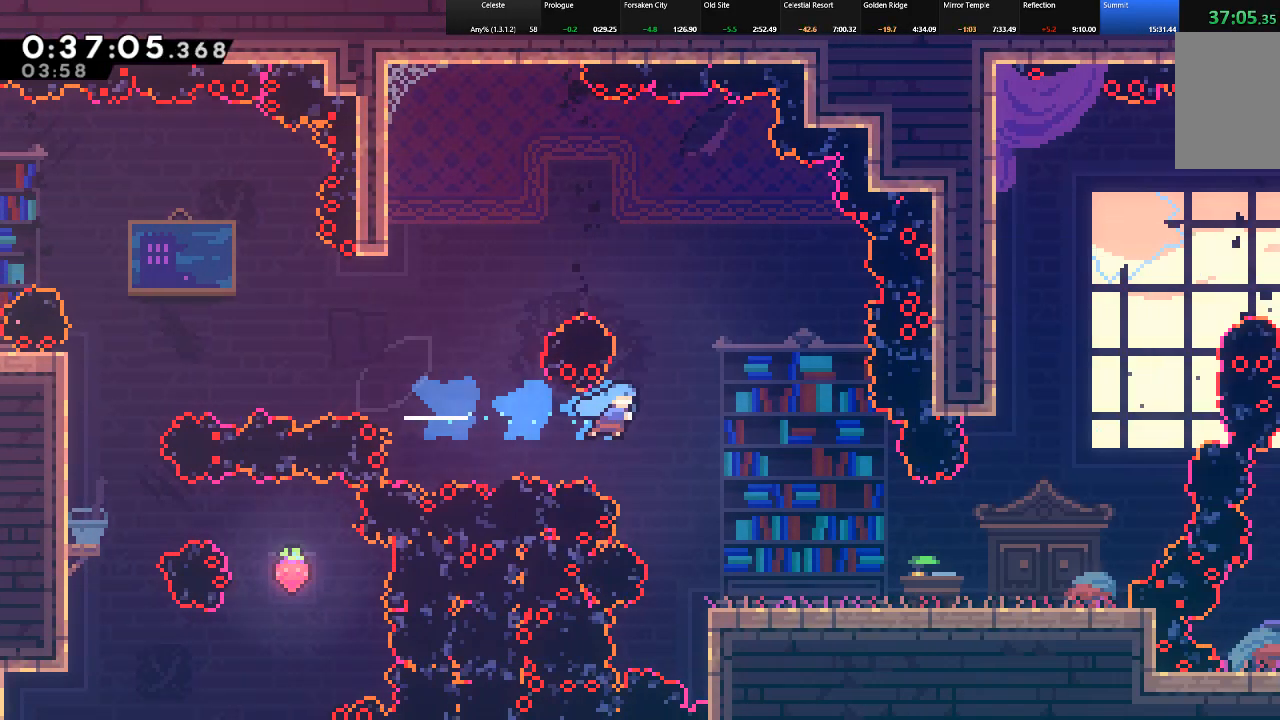
{"keys": ["right", "shift"], "events": [[417, "z", "down"], [450, "z", "up"]]}
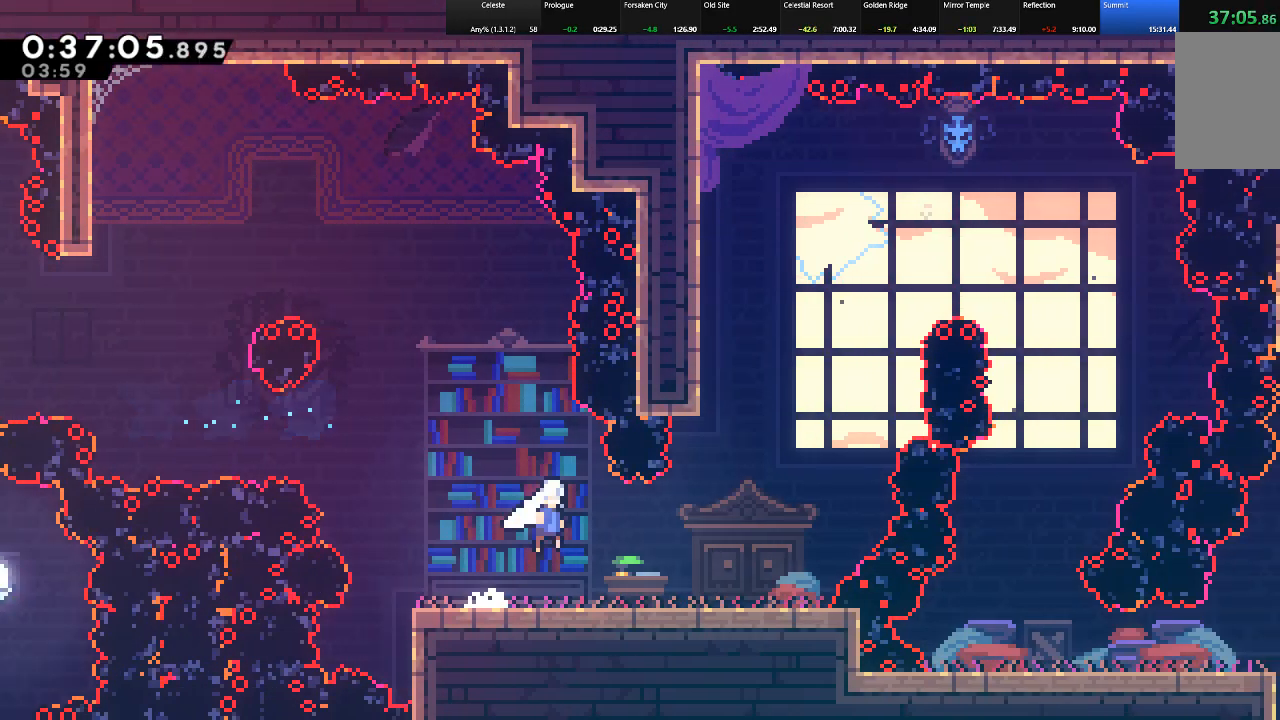
{"keys": ["c", "shift", "up"], "events": [[283, "up", "down"], [300, "z", "down"], [433, "right", "up"], [433, "z", "up"], [483, "c", "down"]]}
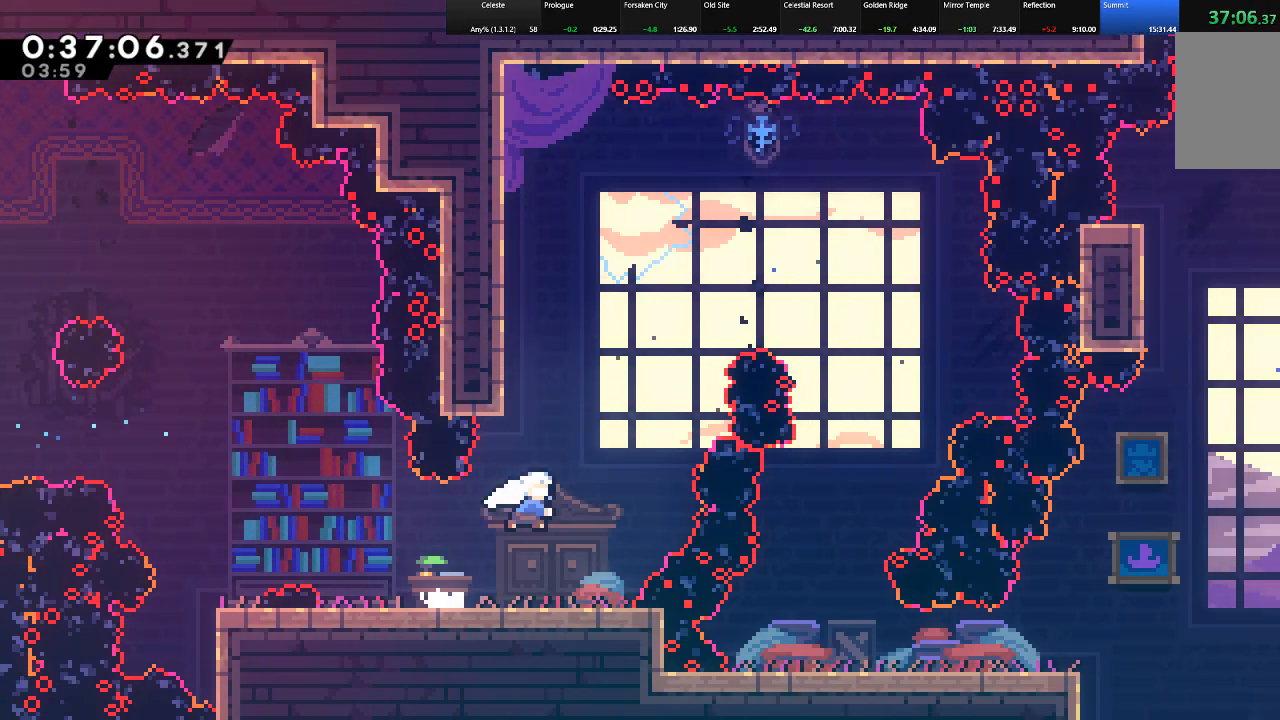
{"keys": ["right", "shift", "z"], "events": [[67, "c", "up"], [217, "left", "down"], [350, "up", "up"], [400, "left", "up"], [500, "right", "down"], [500, "z", "down"]]}
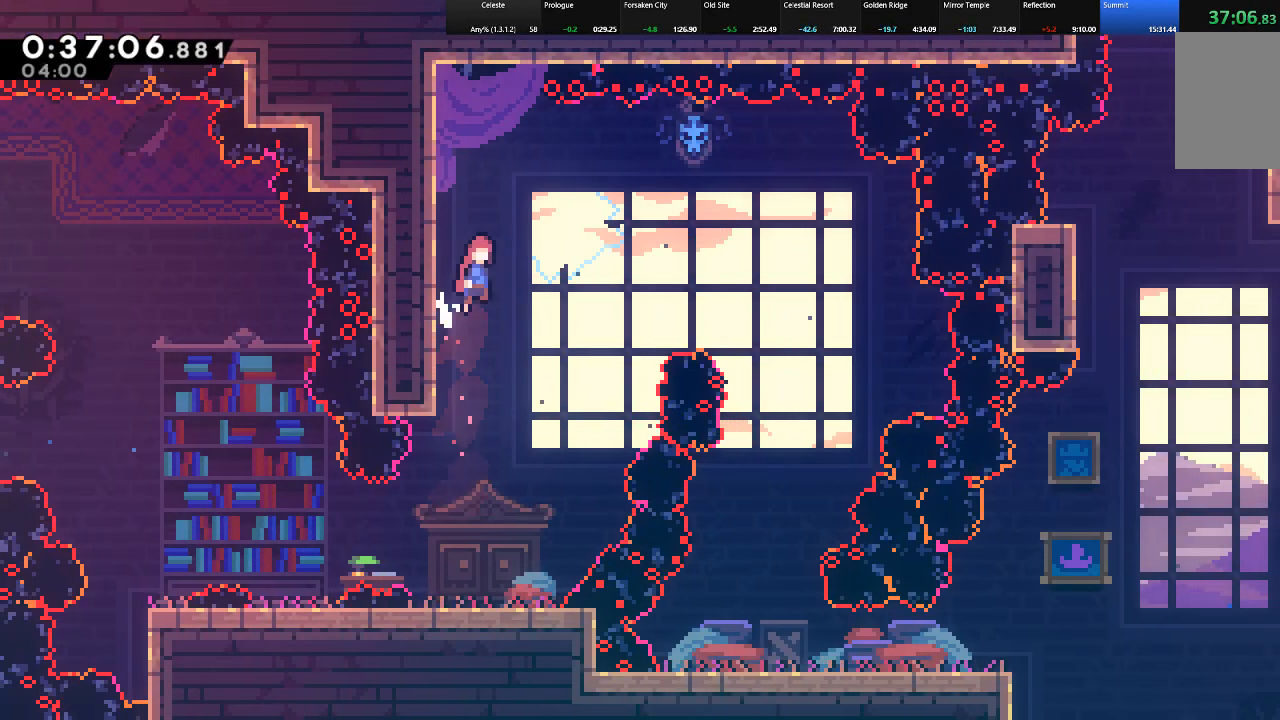
{"keys": ["shift"], "events": [[283, "c", "down"], [333, "z", "up"], [417, "c", "up"], [467, "right", "up"]]}